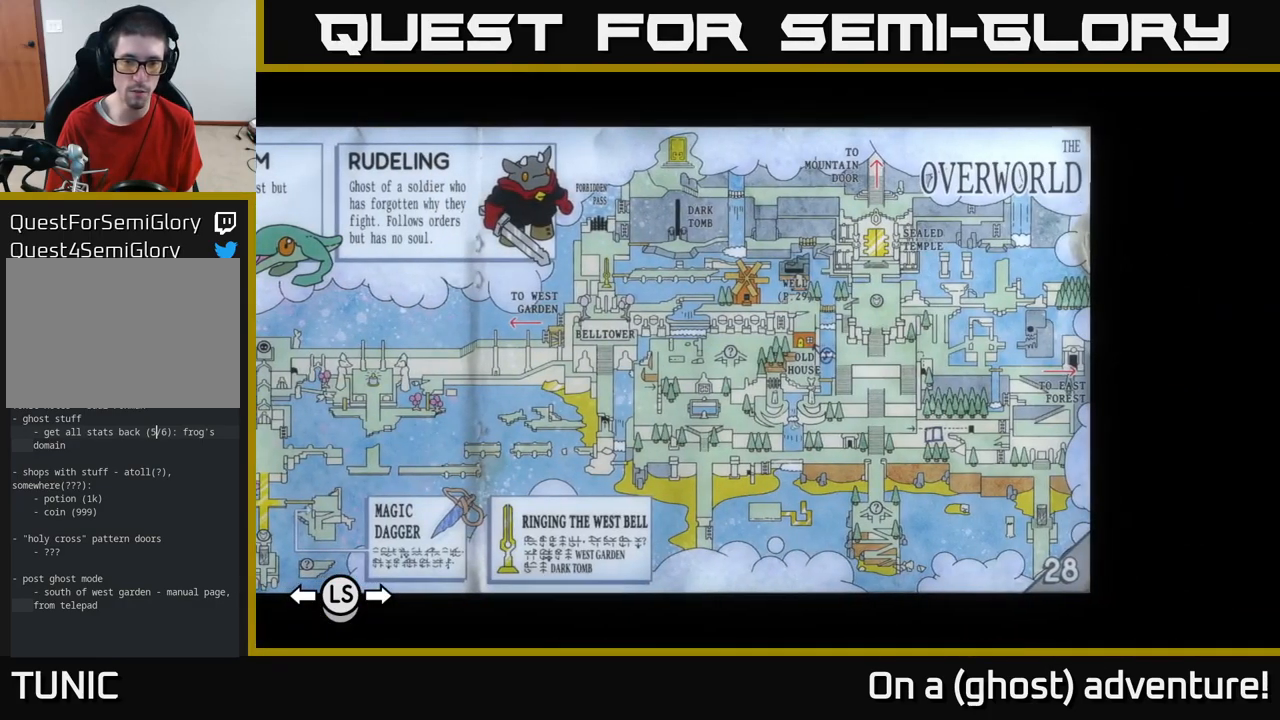
Gameplay with a controller (Xbox layout); each line is a JSON object with the inputs held at the frame after it. "events" lists button and stick changes between this image and that frame as [ms after this image, input, new state], when the widget could be followed in between.
{"buttons": [], "left_stick": "center", "right_stick": "center", "events": []}
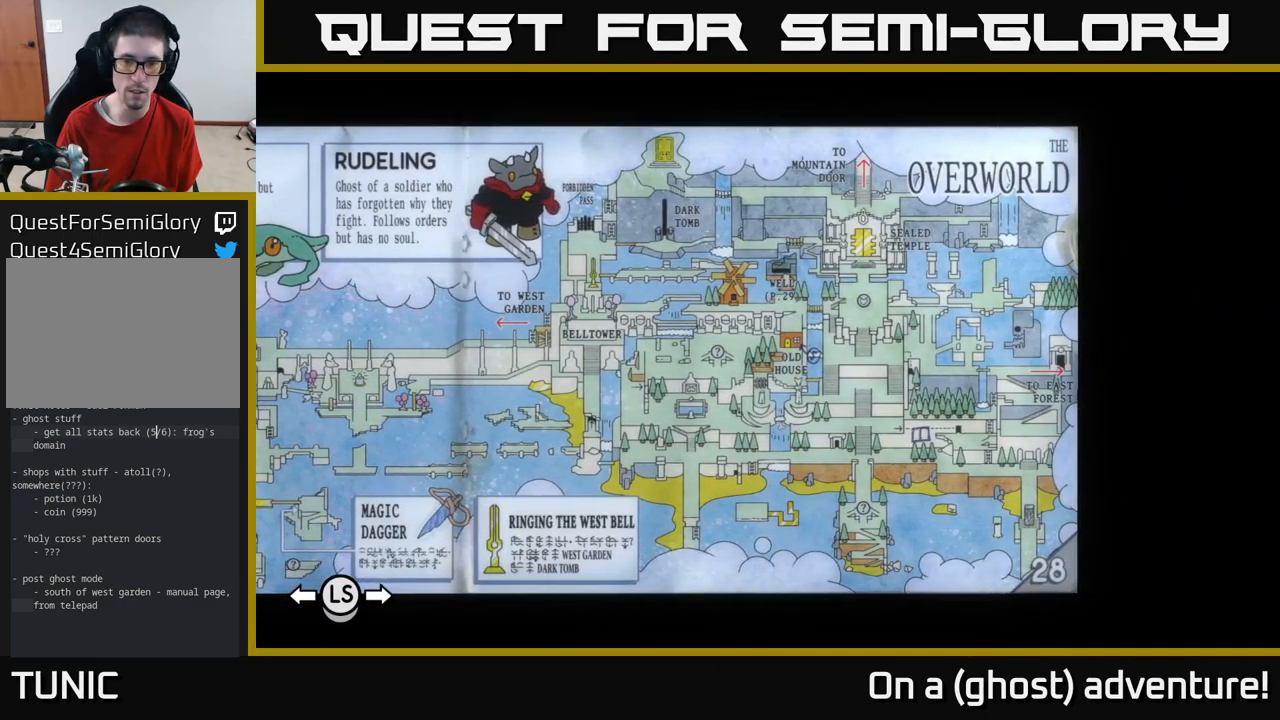
{"buttons": [], "left_stick": "center", "right_stick": "center", "events": []}
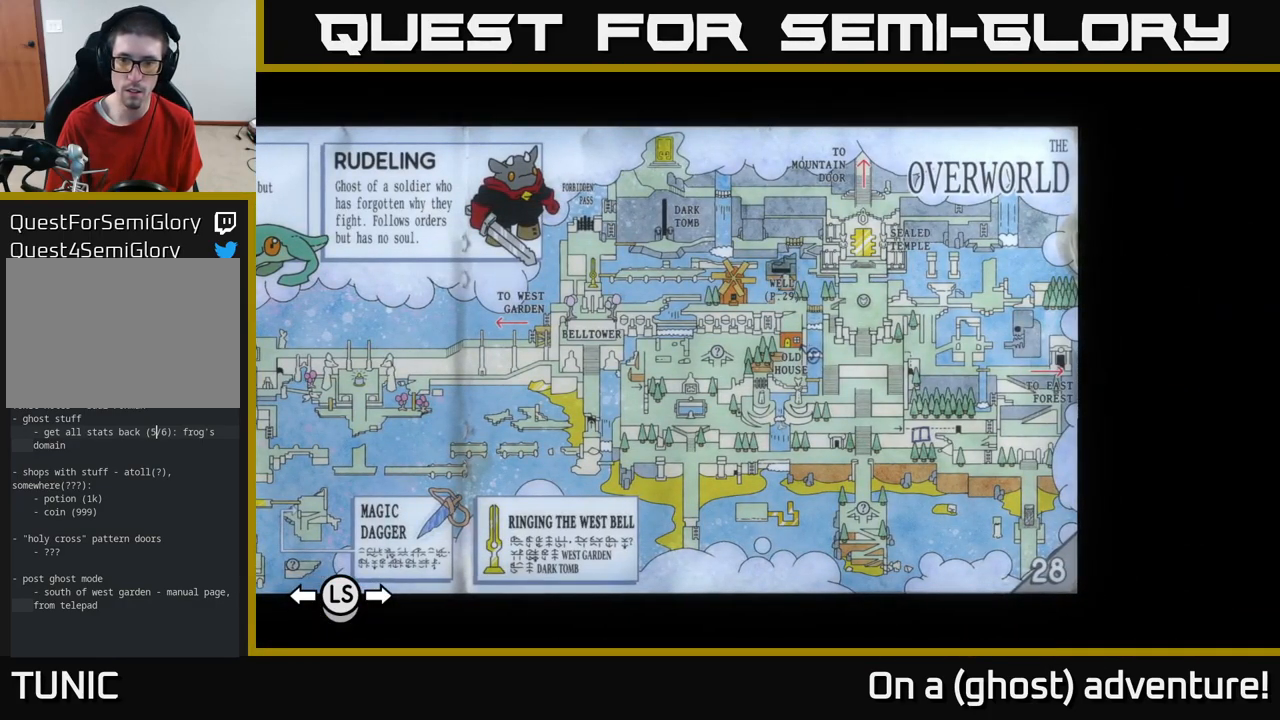
{"buttons": [], "left_stick": "center", "right_stick": "center", "events": []}
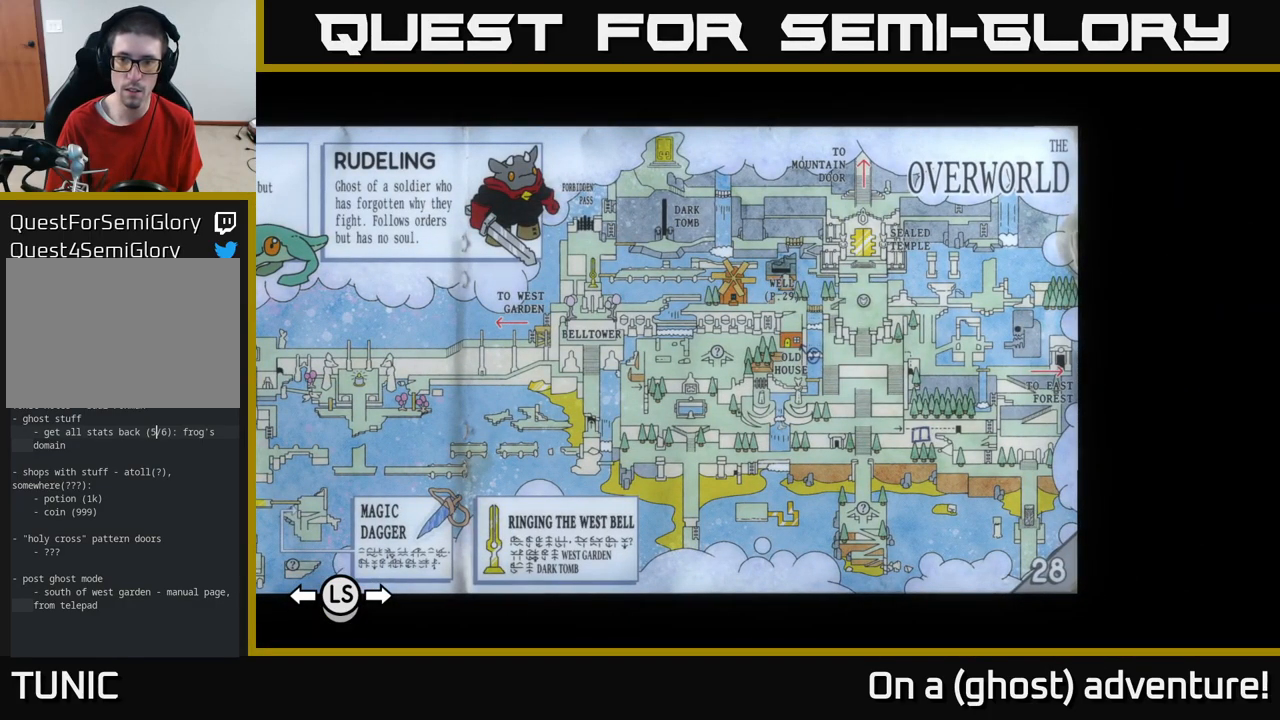
{"buttons": [], "left_stick": "center", "right_stick": "center", "events": []}
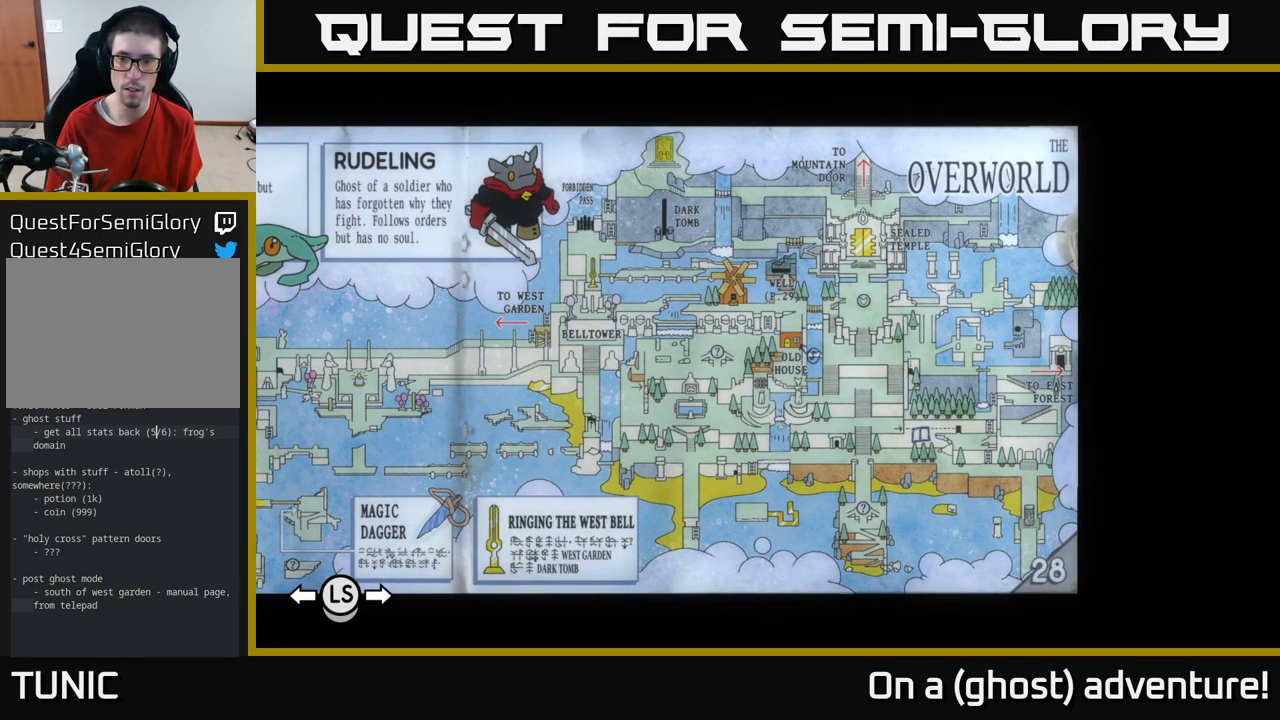
{"buttons": [], "left_stick": "center", "right_stick": "center", "events": []}
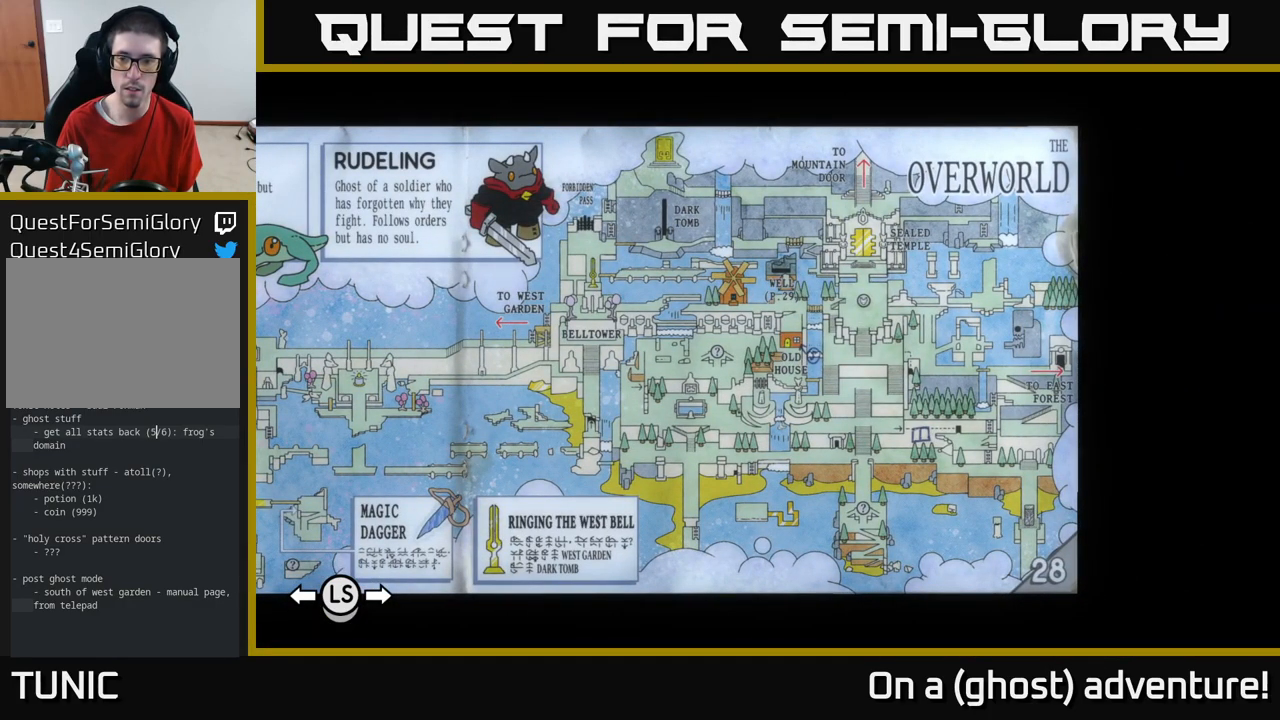
{"buttons": [], "left_stick": "center", "right_stick": "center", "events": [[367, "SELECT", "down"], [500, "SELECT", "up"]]}
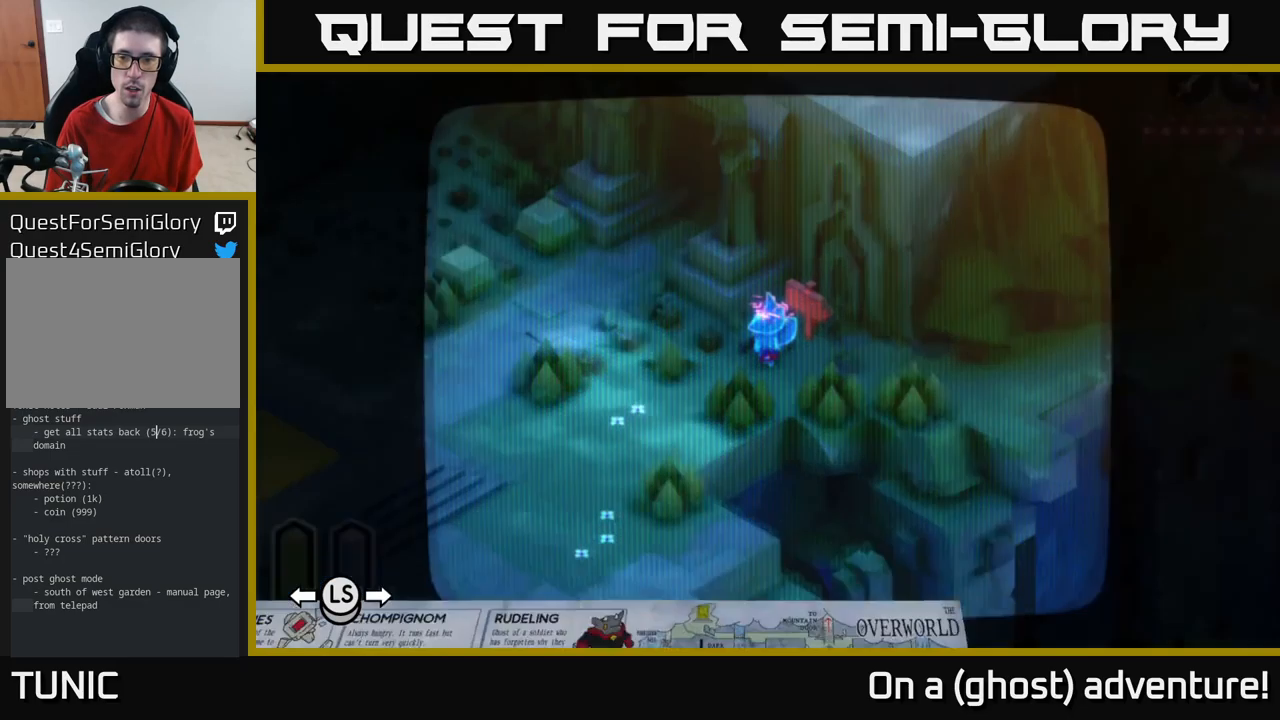
{"buttons": [], "left_stick": "right", "right_stick": "center", "events": [[267, "left_stick", "right"]]}
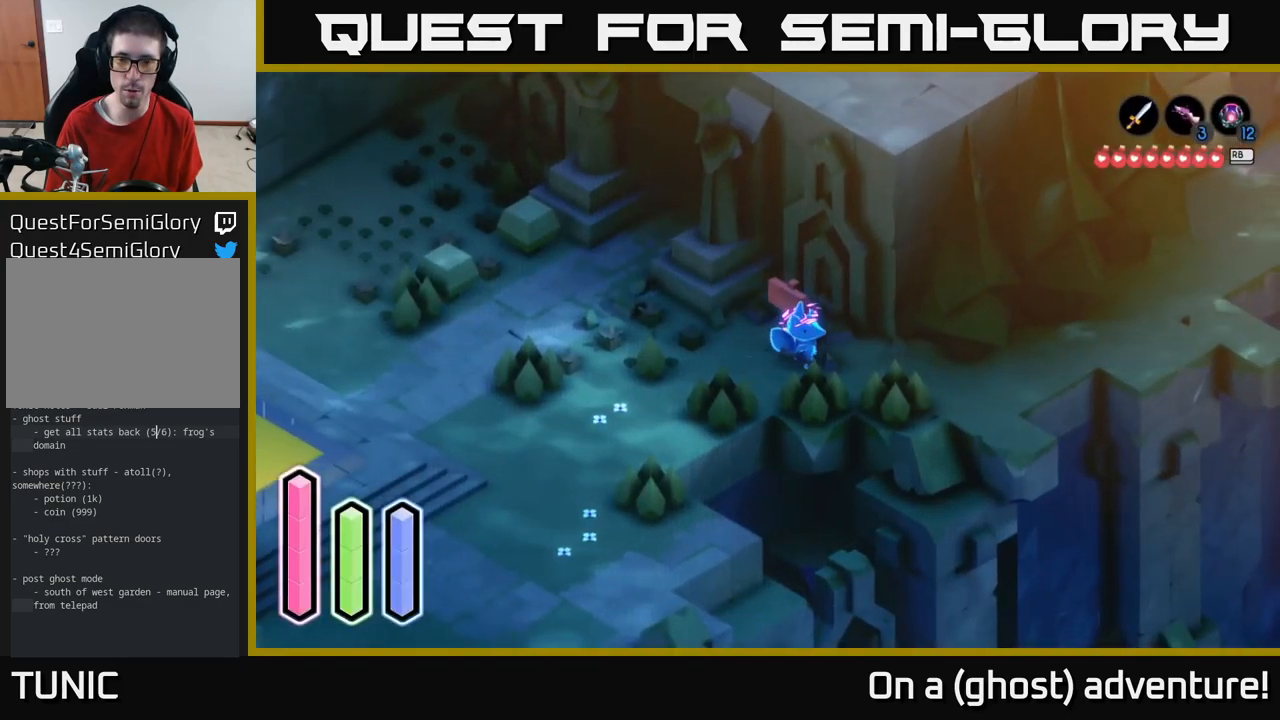
{"buttons": ["L2"], "left_stick": "center", "right_stick": "center", "events": [[217, "left_stick", "down"], [317, "left_stick", "left"], [417, "left_stick", "center"], [467, "L2", "down"]]}
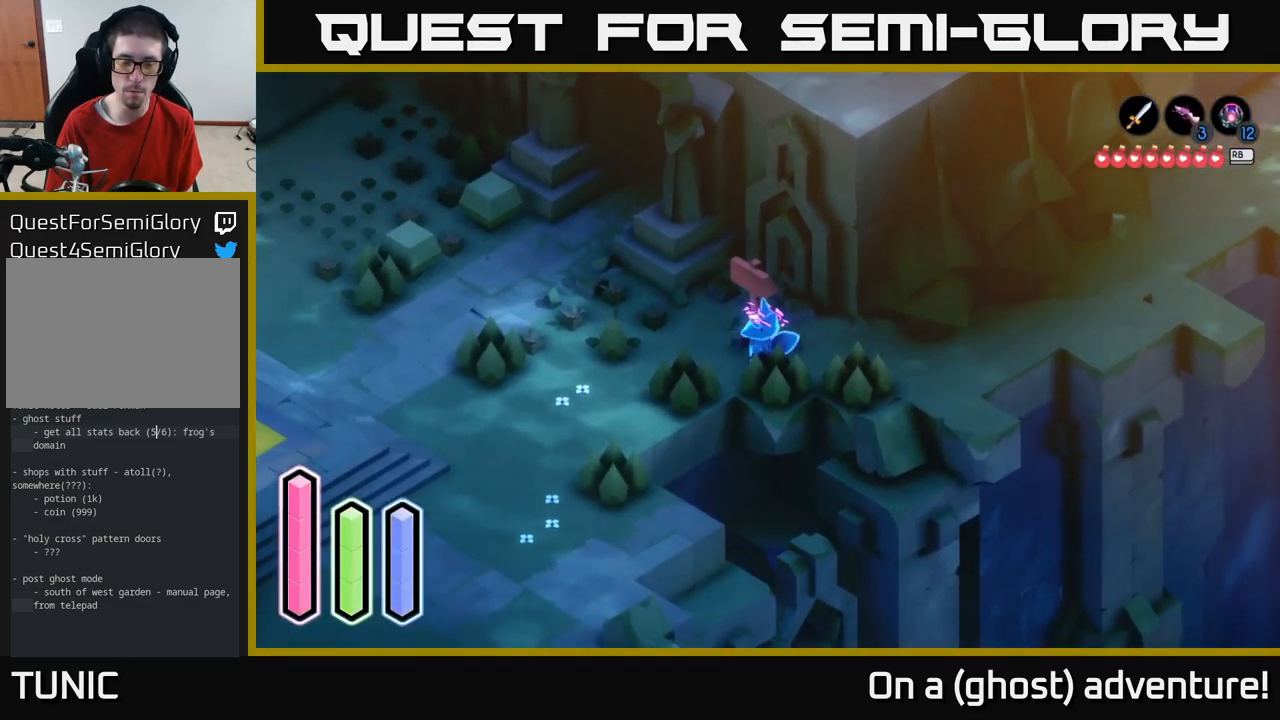
{"buttons": [], "left_stick": "right", "right_stick": "center", "events": [[367, "L2", "up"], [367, "left_stick", "right"]]}
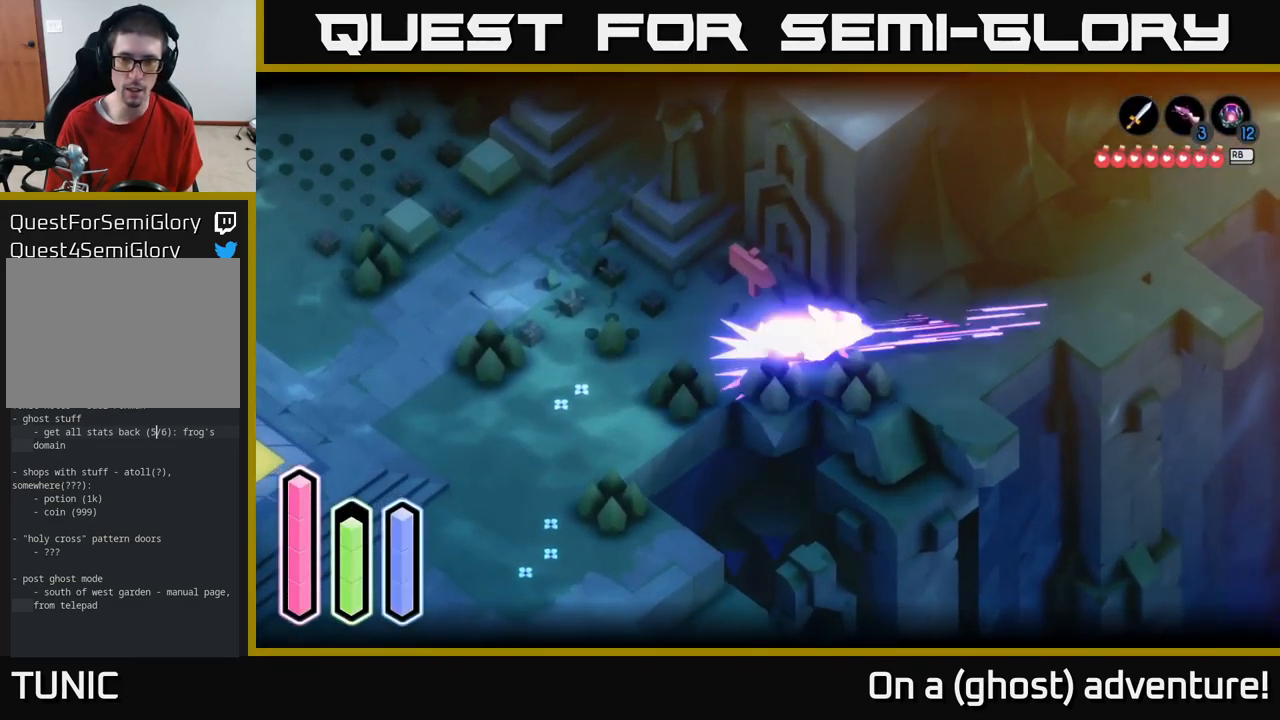
{"buttons": [], "left_stick": "up-right", "right_stick": "center", "events": [[33, "A", "down"], [133, "A", "up"], [150, "left_stick", "up-right"], [250, "A", "down"], [483, "A", "up"]]}
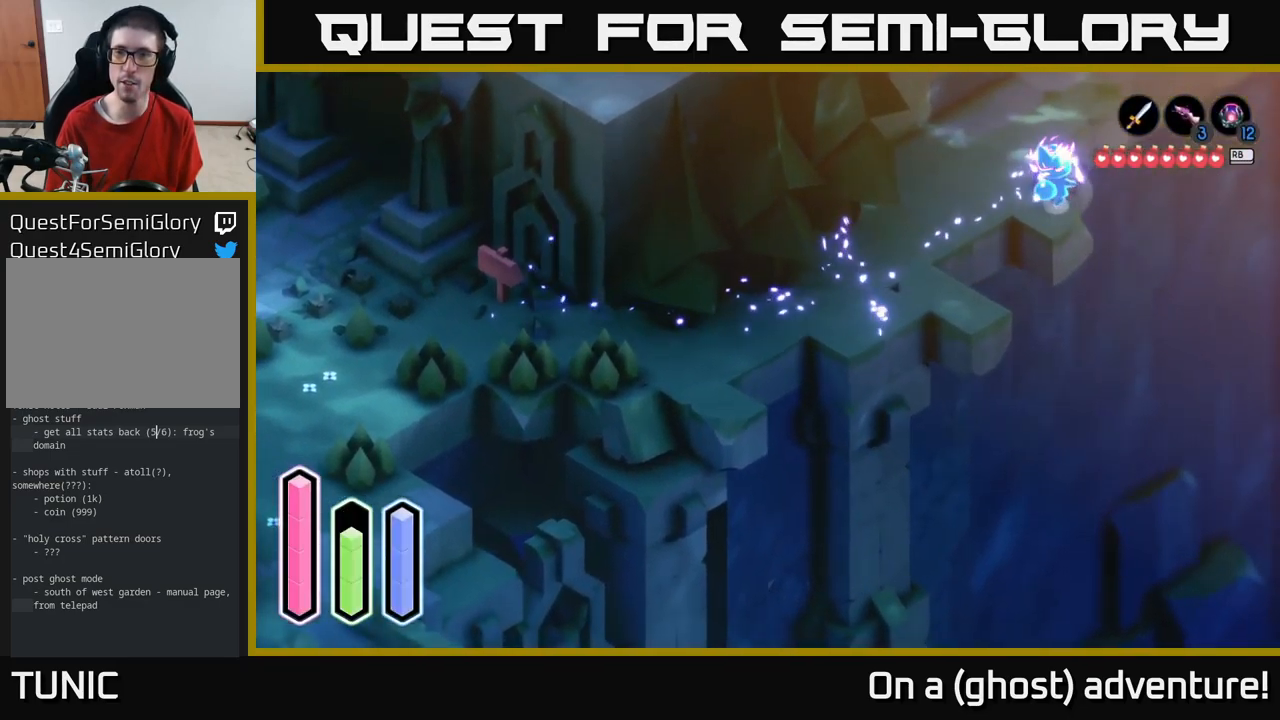
{"buttons": ["A"], "left_stick": "up-right", "right_stick": "center", "events": [[100, "A", "down"]]}
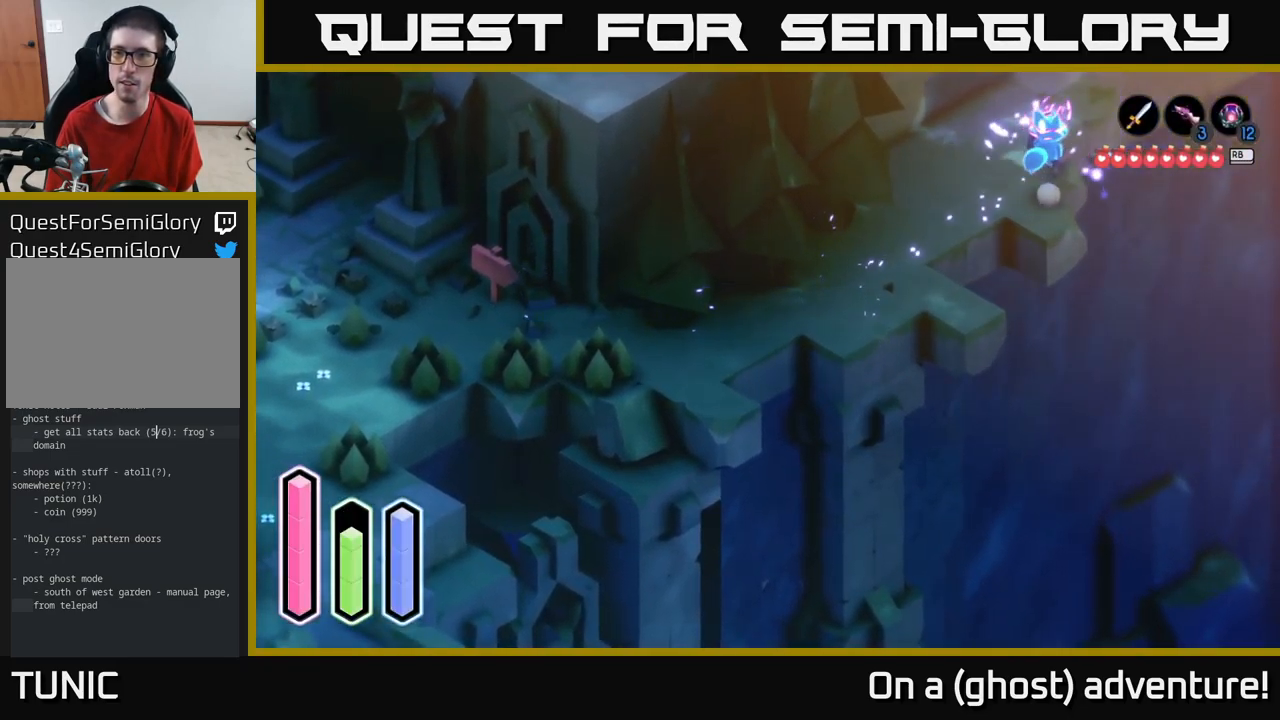
{"buttons": ["A"], "left_stick": "up-right", "right_stick": "center", "events": [[67, "left_stick", "up"], [283, "left_stick", "up-right"]]}
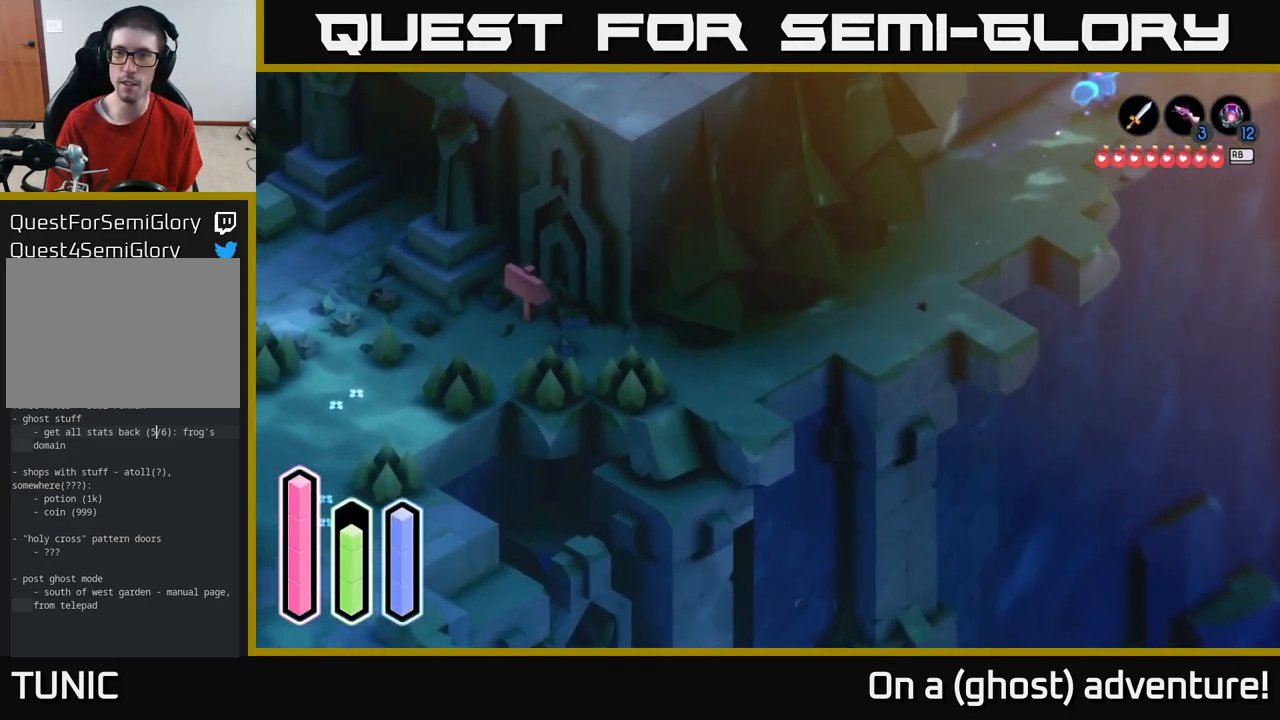
{"buttons": ["A"], "left_stick": "up-right", "right_stick": "center", "events": []}
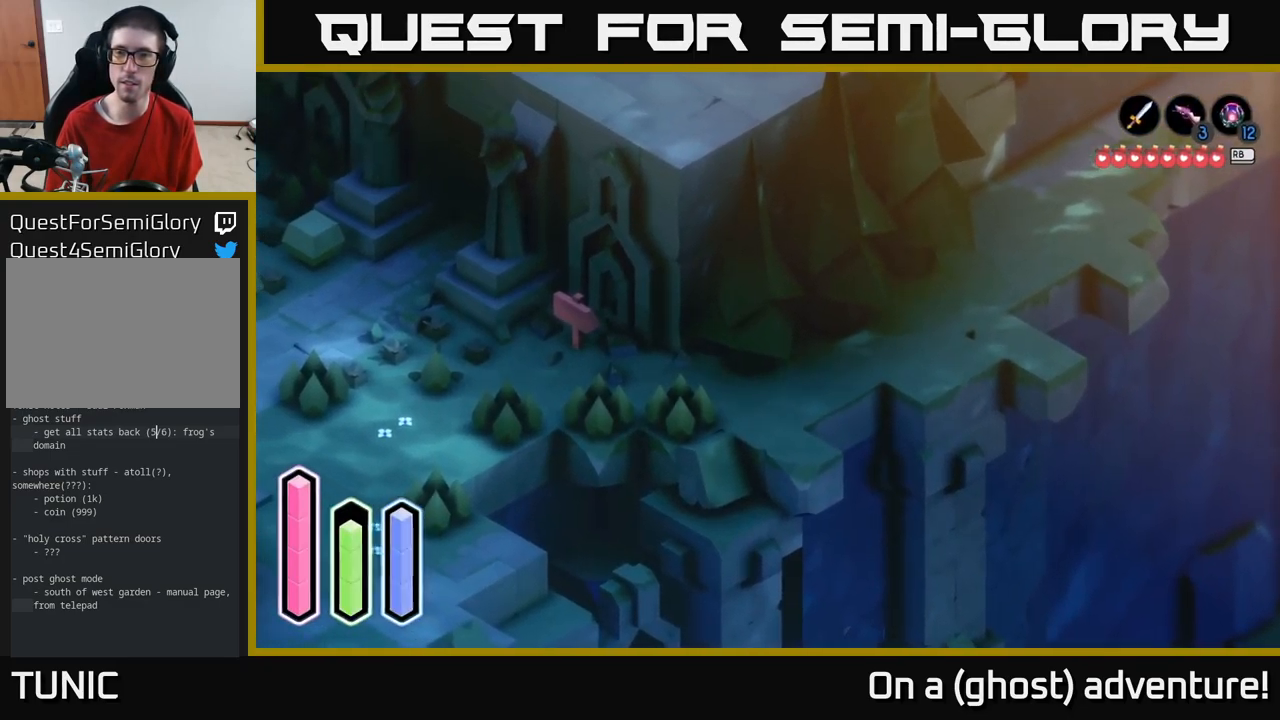
{"buttons": ["A"], "left_stick": "up-right", "right_stick": "center", "events": []}
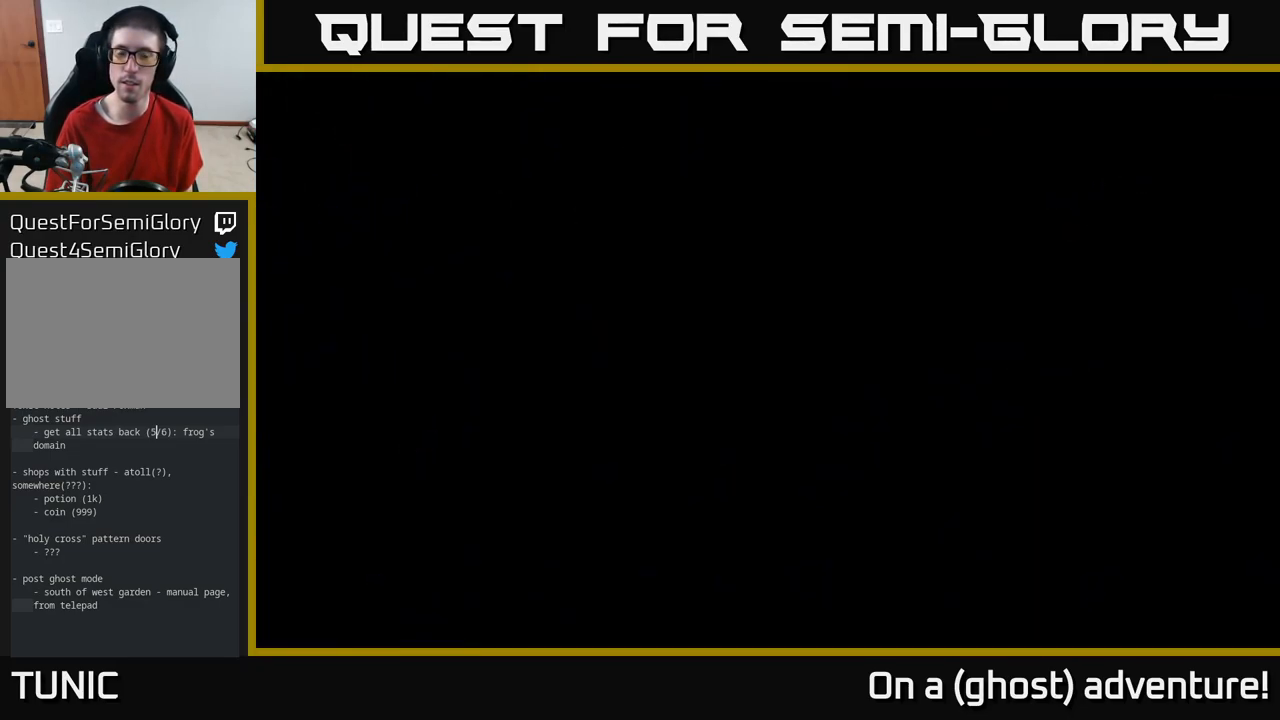
{"buttons": [], "left_stick": "up-right", "right_stick": "center", "events": [[17, "left_stick", "center"], [100, "A", "up"], [183, "left_stick", "up-right"]]}
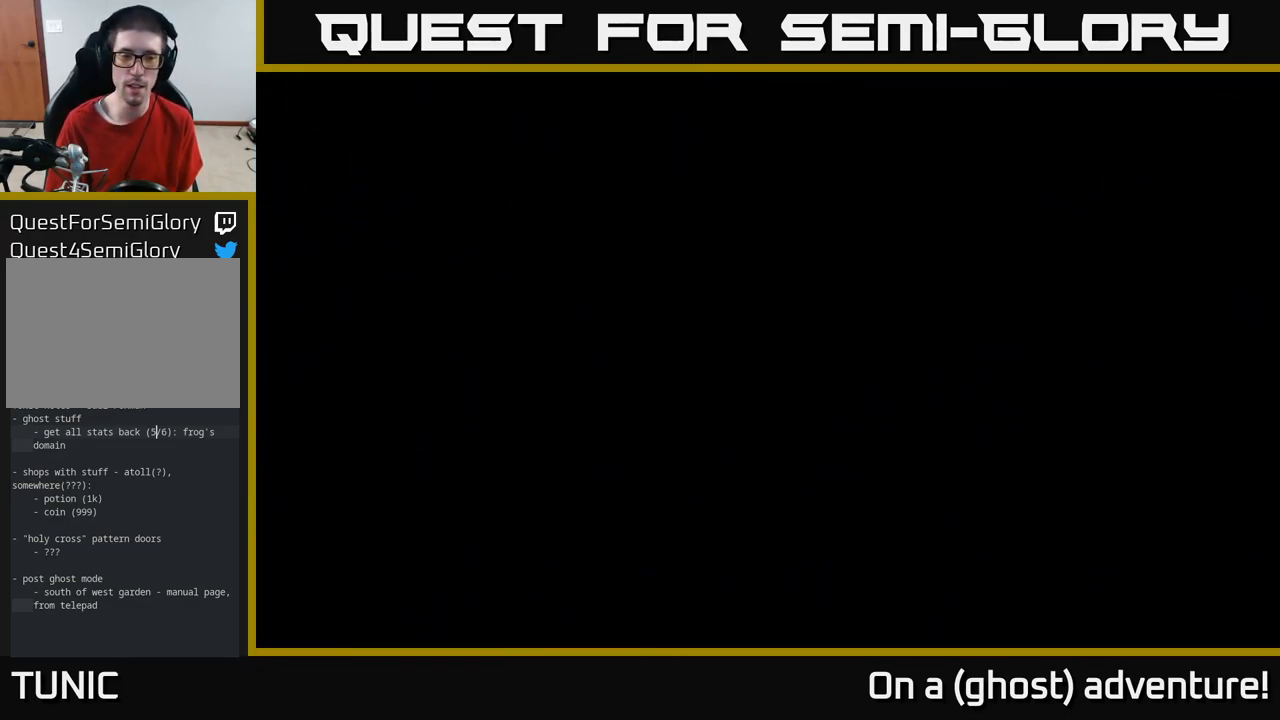
{"buttons": [], "left_stick": "up-right", "right_stick": "center", "events": []}
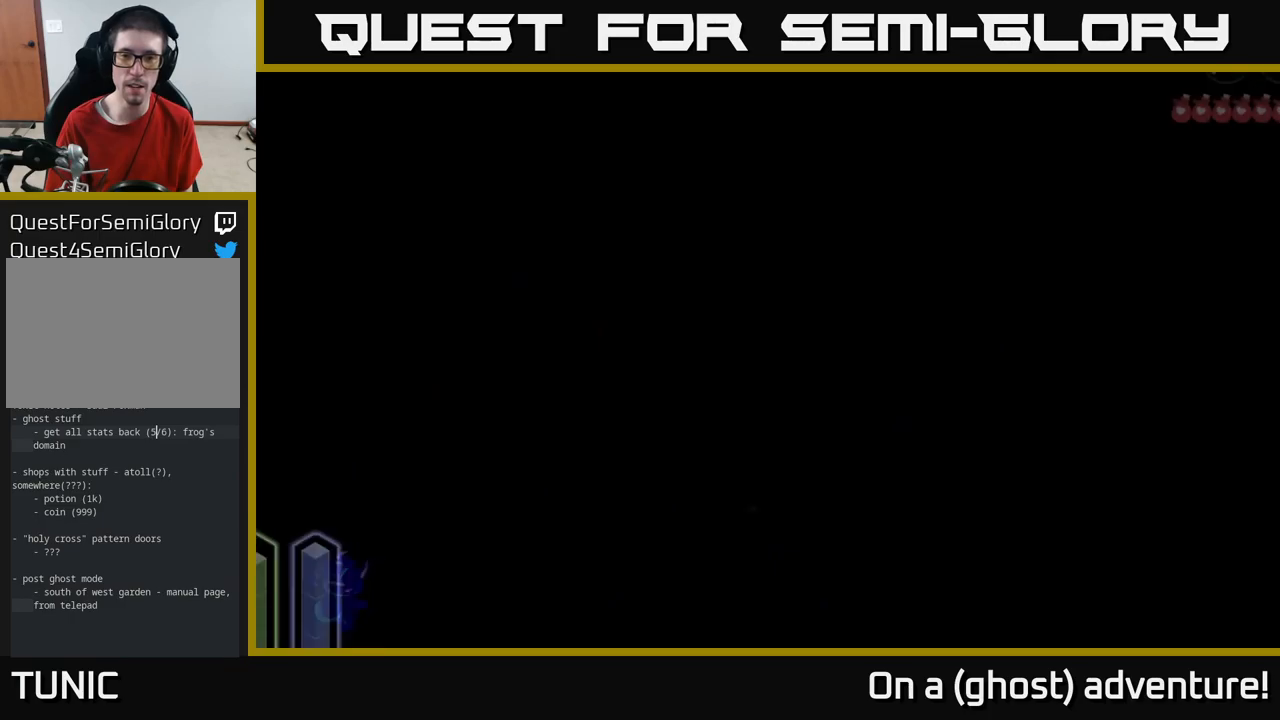
{"buttons": [], "left_stick": "up-right", "right_stick": "center", "events": []}
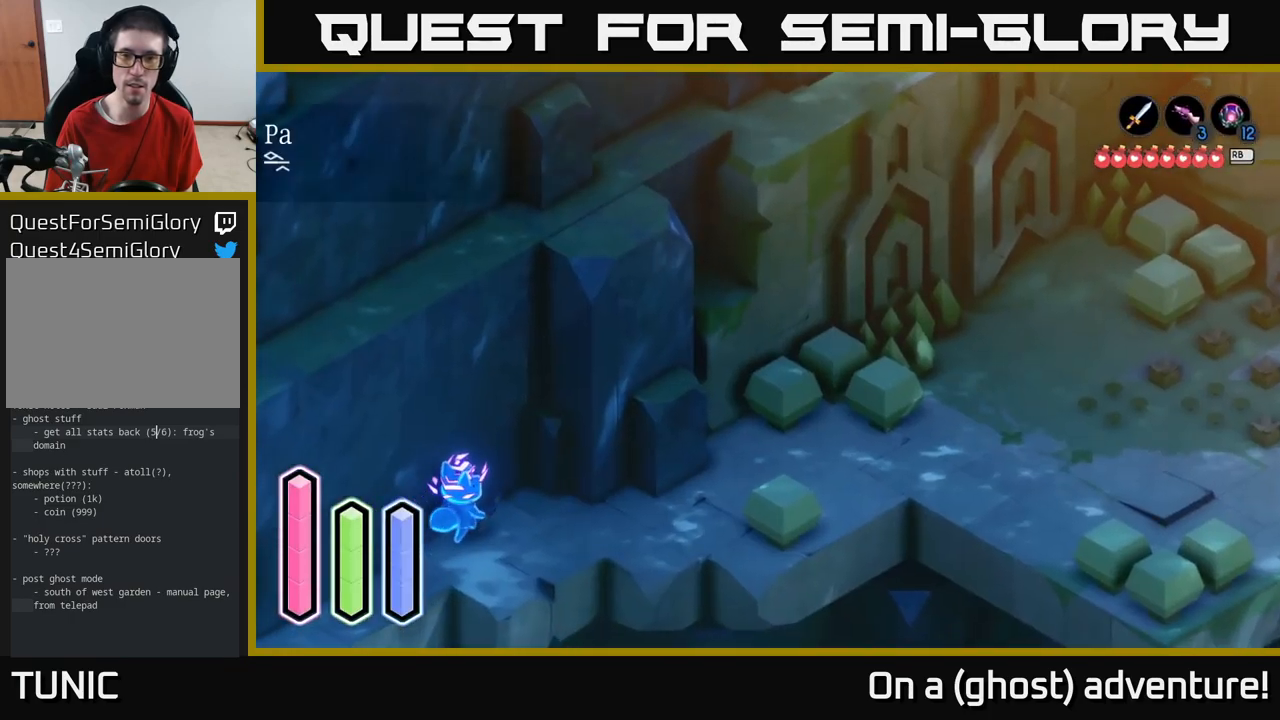
{"buttons": [], "left_stick": "up-right", "right_stick": "center", "events": [[84, "left_stick", "right"], [250, "A", "down"], [450, "A", "up"], [450, "left_stick", "up-right"]]}
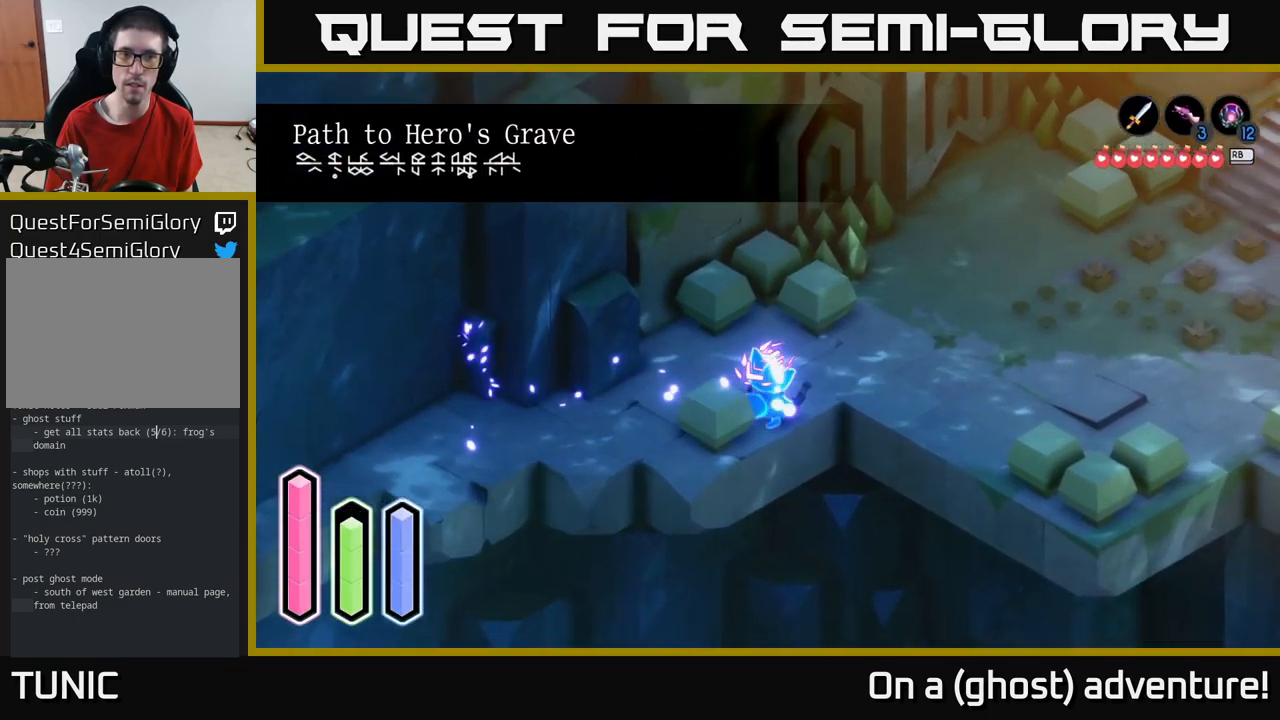
{"buttons": ["A"], "left_stick": "right", "right_stick": "center", "events": [[117, "A", "down"], [300, "A", "up"], [334, "left_stick", "right"], [434, "A", "down"]]}
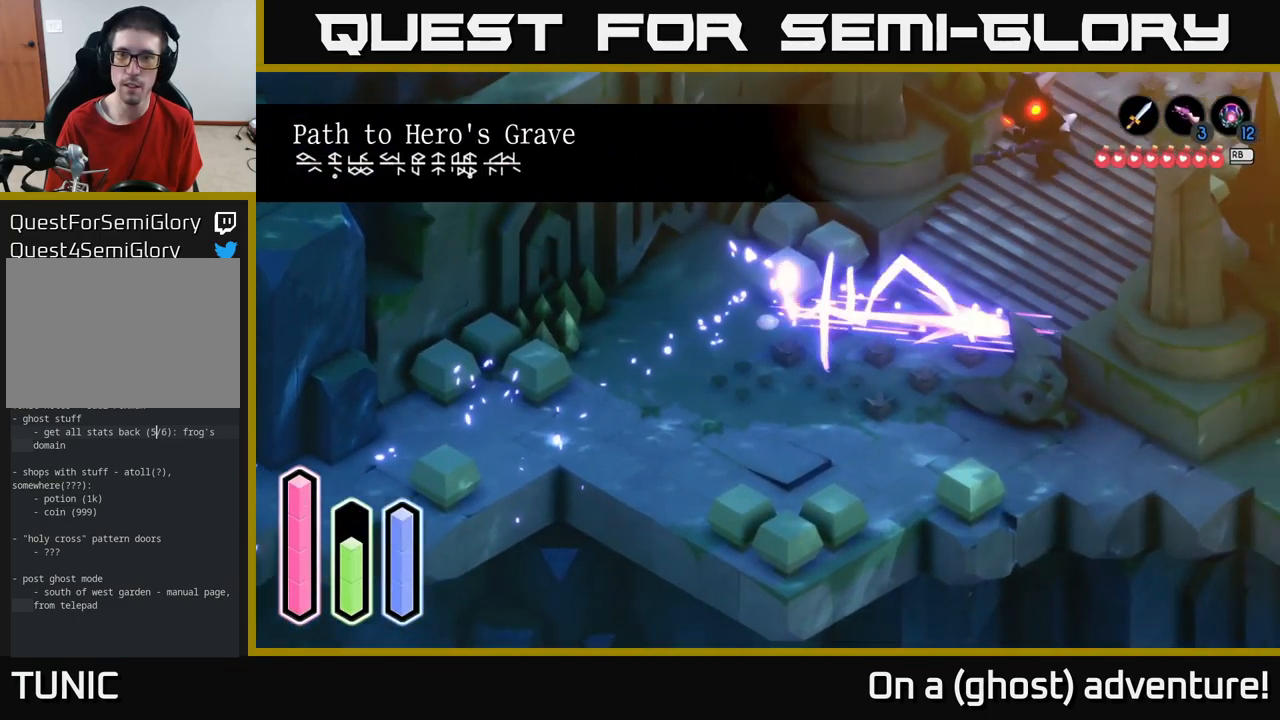
{"buttons": [], "left_stick": "center", "right_stick": "center", "events": [[150, "A", "up"], [234, "left_stick", "up-right"], [400, "left_stick", "center"]]}
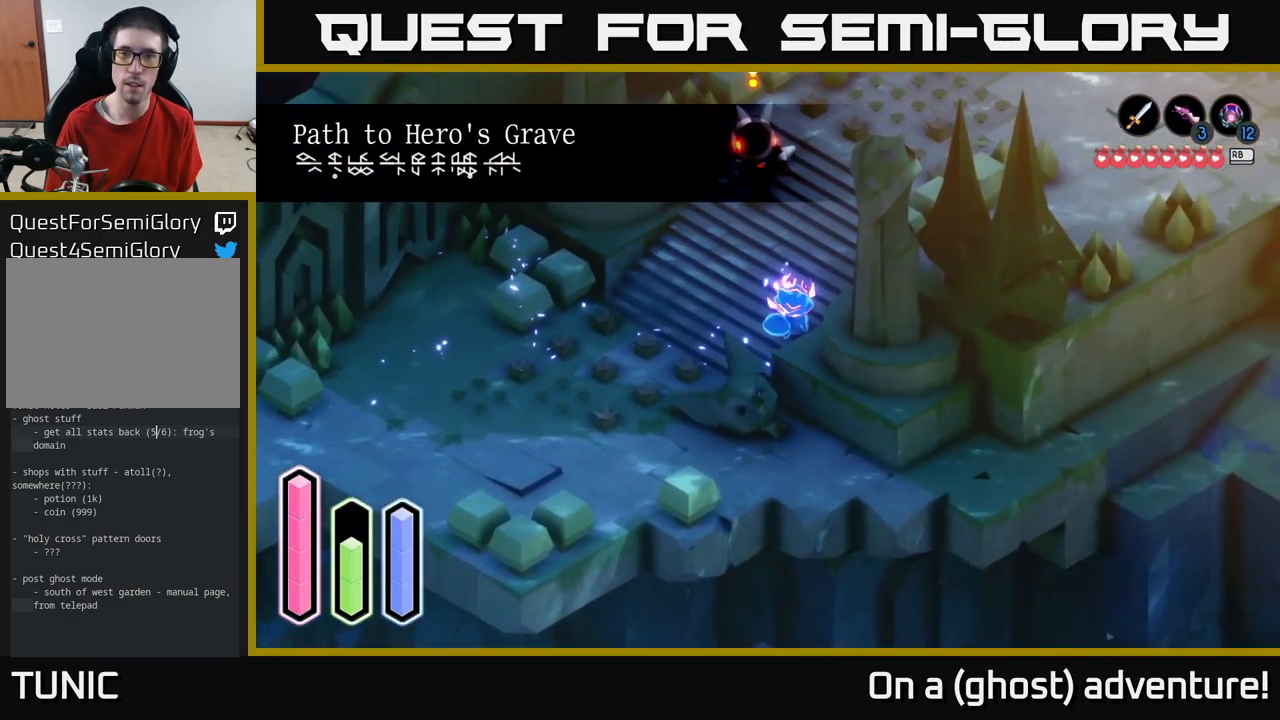
{"buttons": ["A"], "left_stick": "down-left", "right_stick": "center", "events": [[100, "left_stick", "up-left"], [200, "left_stick", "center"], [317, "left_stick", "down-left"], [467, "A", "down"]]}
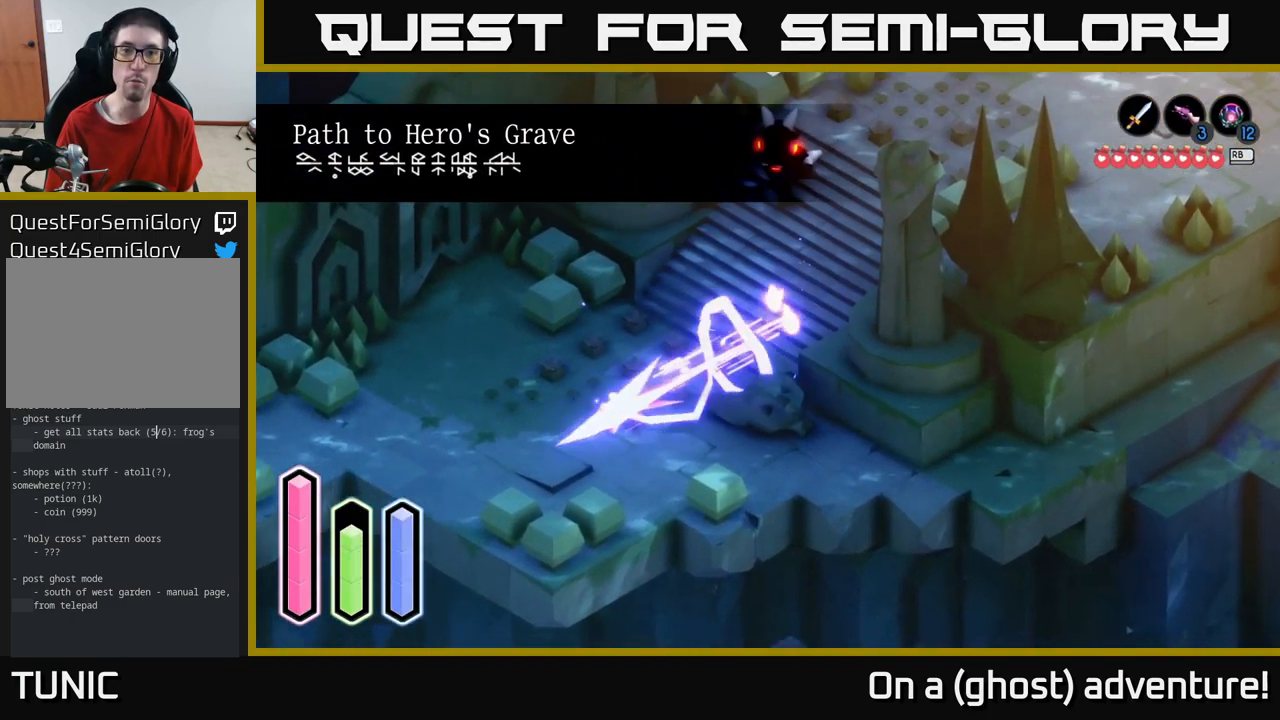
{"buttons": ["L2"], "left_stick": "up-left", "right_stick": "center", "events": [[50, "left_stick", "left"], [134, "A", "up"], [300, "L2", "down"], [300, "left_stick", "up"], [367, "left_stick", "up-right"], [500, "left_stick", "up-left"]]}
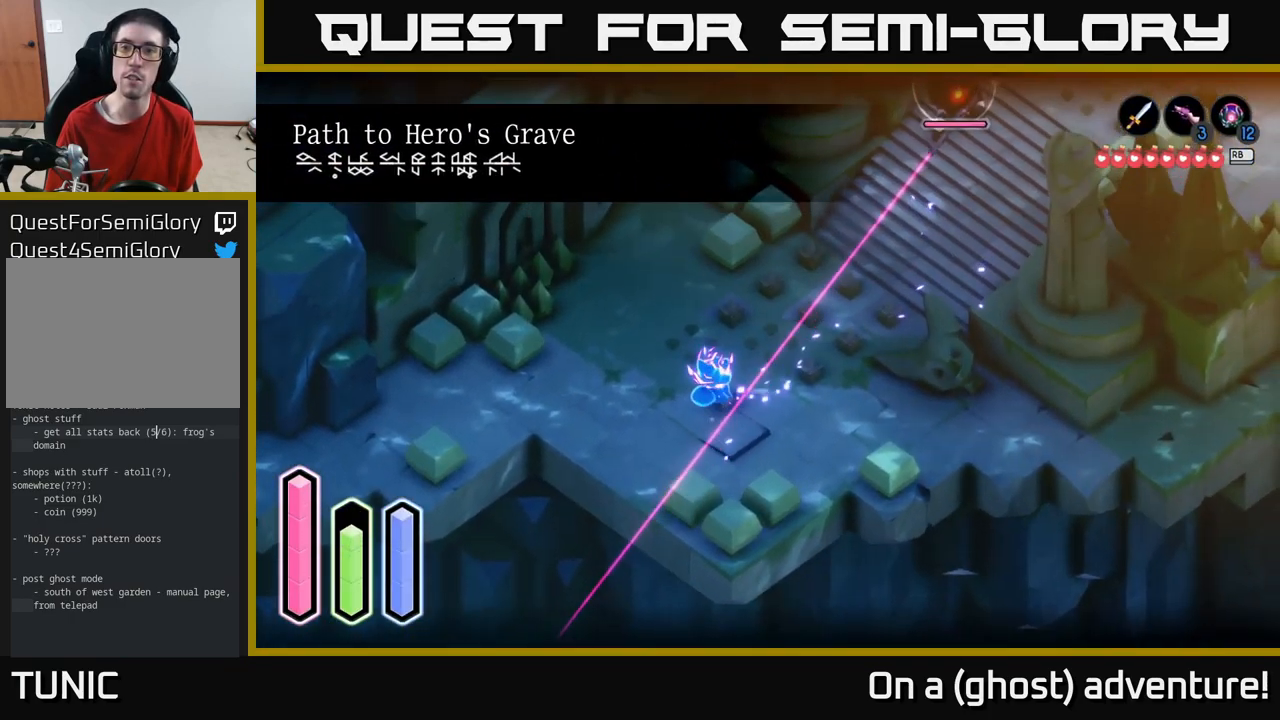
{"buttons": ["A", "L2"], "left_stick": "up", "right_stick": "center", "events": [[67, "left_stick", "left"], [250, "left_stick", "up-left"], [417, "left_stick", "up"], [484, "A", "down"]]}
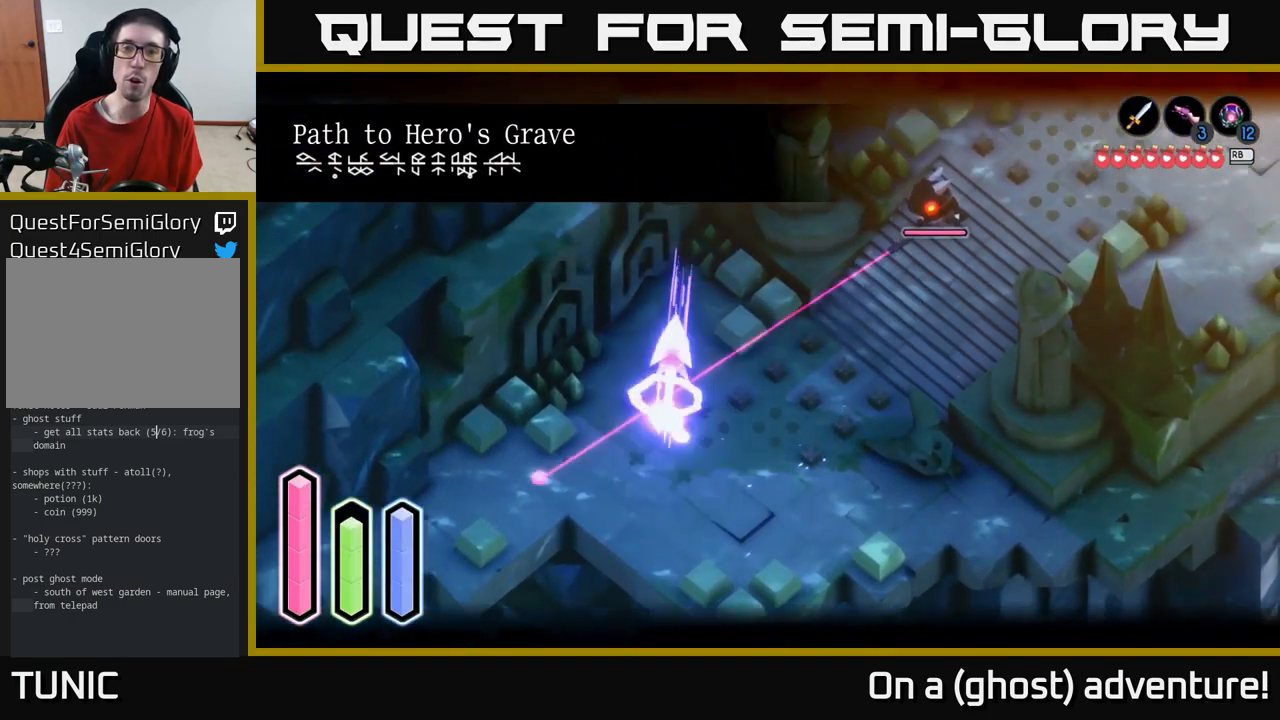
{"buttons": ["L2"], "left_stick": "up-right", "right_stick": "center", "events": [[34, "left_stick", "up-right"], [184, "A", "up"]]}
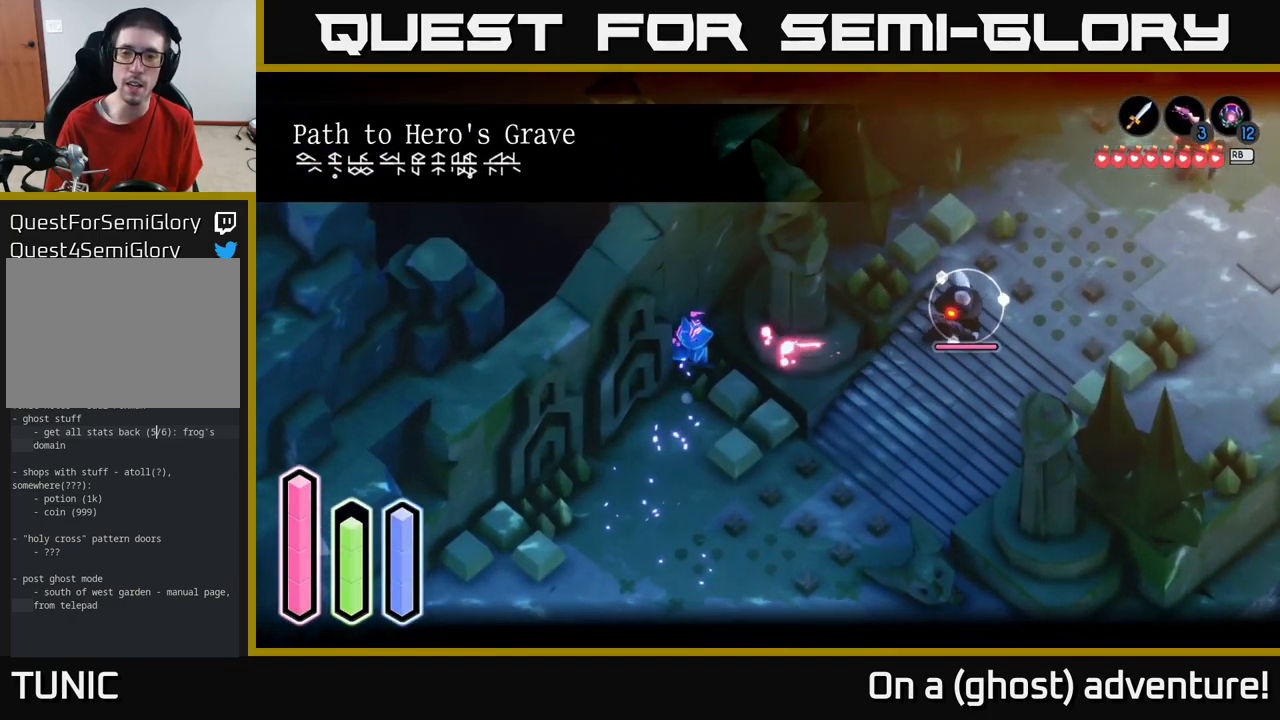
{"buttons": [], "left_stick": "down", "right_stick": "center", "events": [[84, "left_stick", "center"], [317, "L2", "up"], [350, "left_stick", "down"]]}
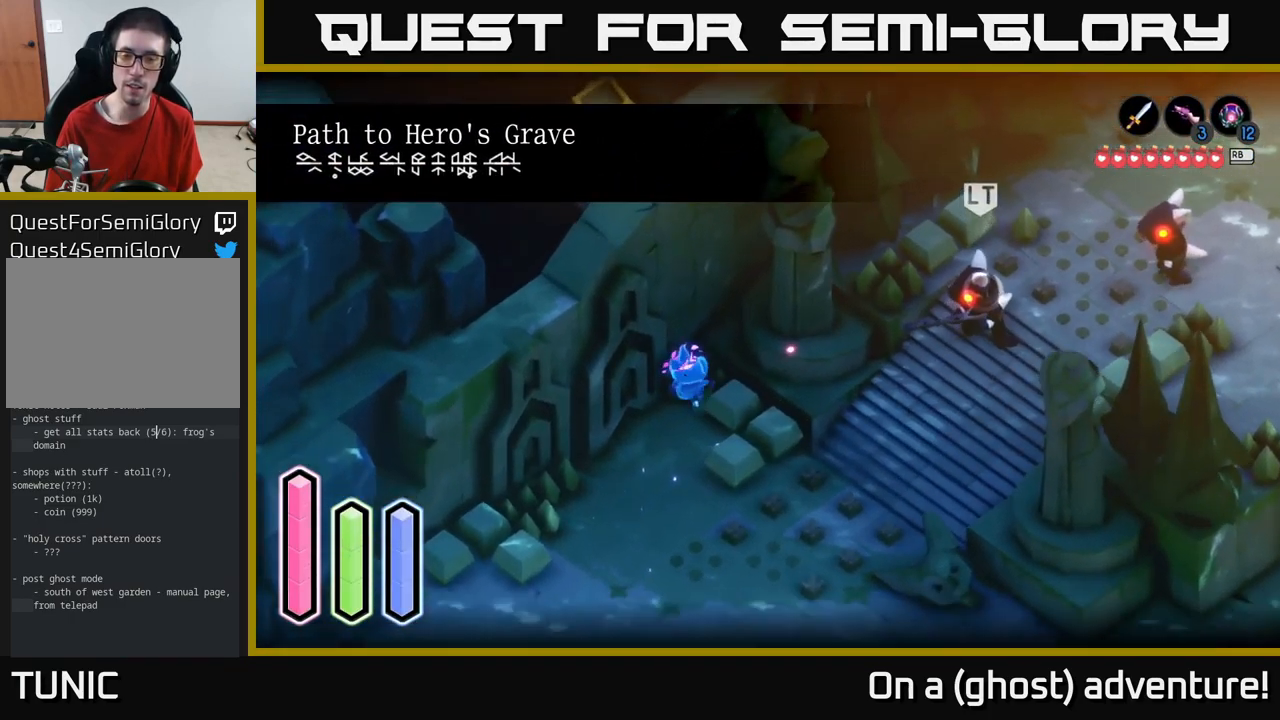
{"buttons": [], "left_stick": "down-right", "right_stick": "center", "events": [[366, "left_stick", "down-right"]]}
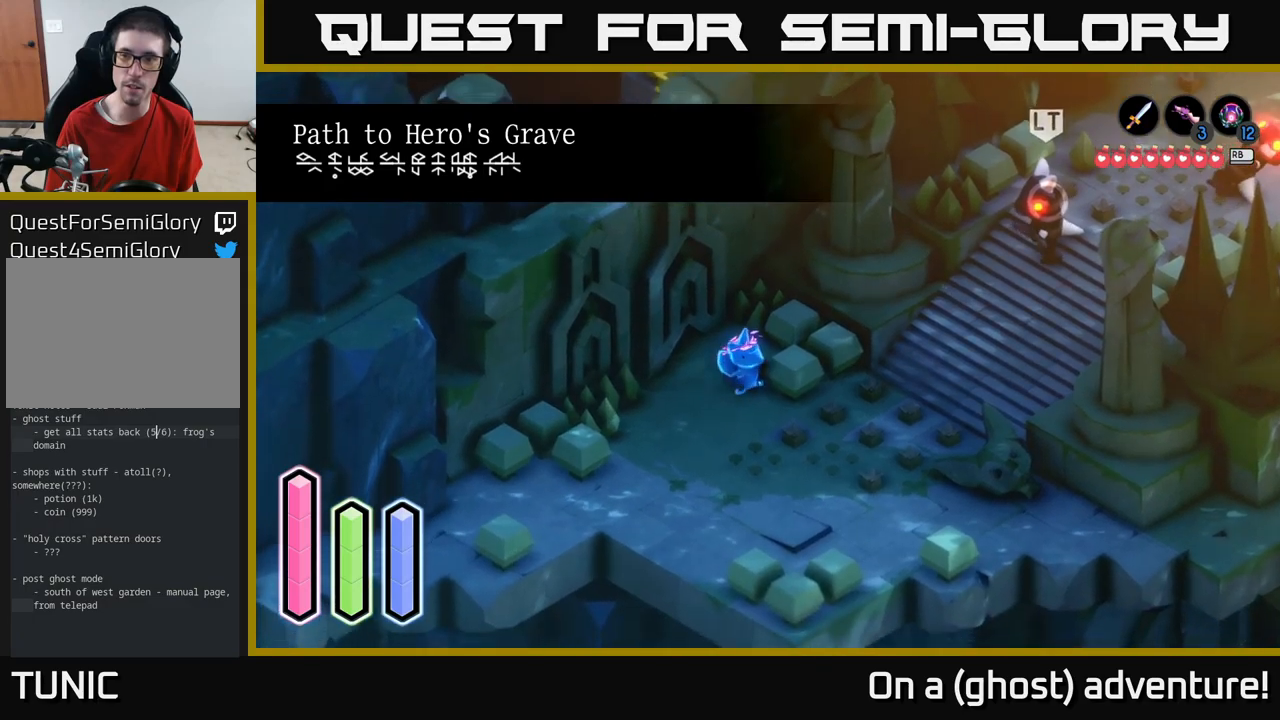
{"buttons": [], "left_stick": "right", "right_stick": "center", "events": [[283, "left_stick", "down"], [483, "left_stick", "right"]]}
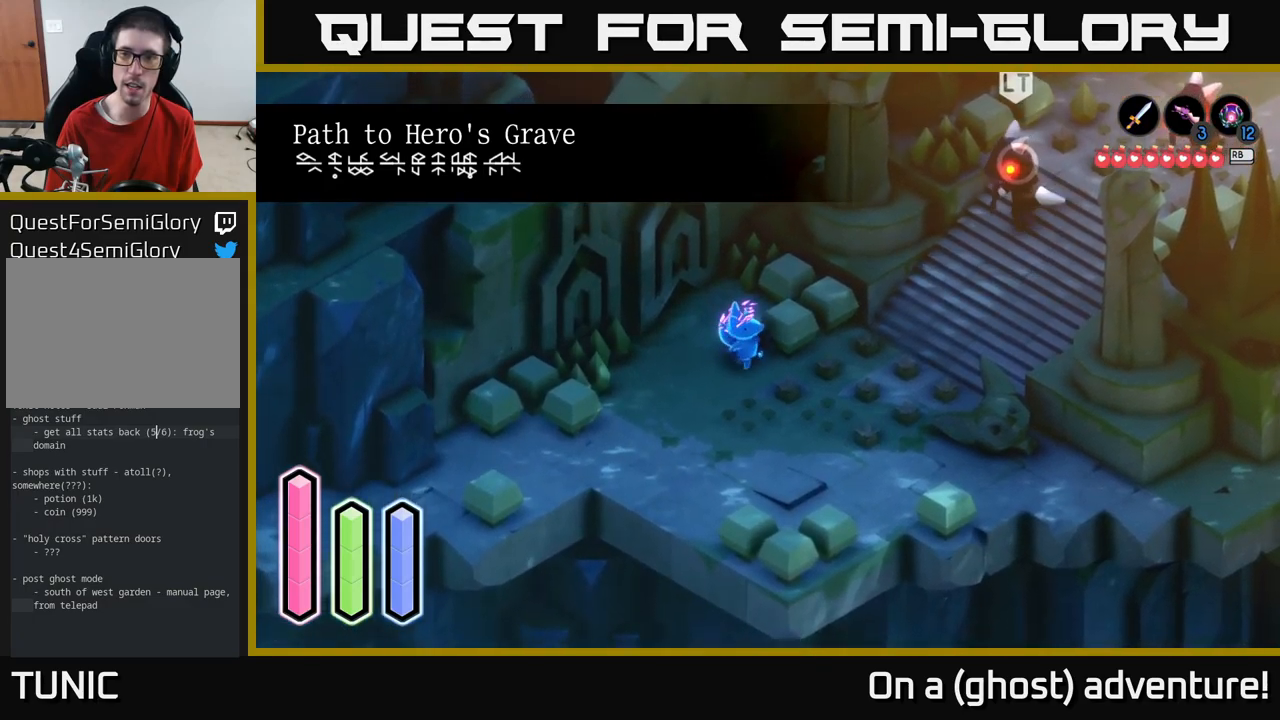
{"buttons": [], "left_stick": "down-left", "right_stick": "center", "events": [[66, "left_stick", "center"], [150, "left_stick", "up"], [233, "left_stick", "up-left"], [450, "left_stick", "down-left"]]}